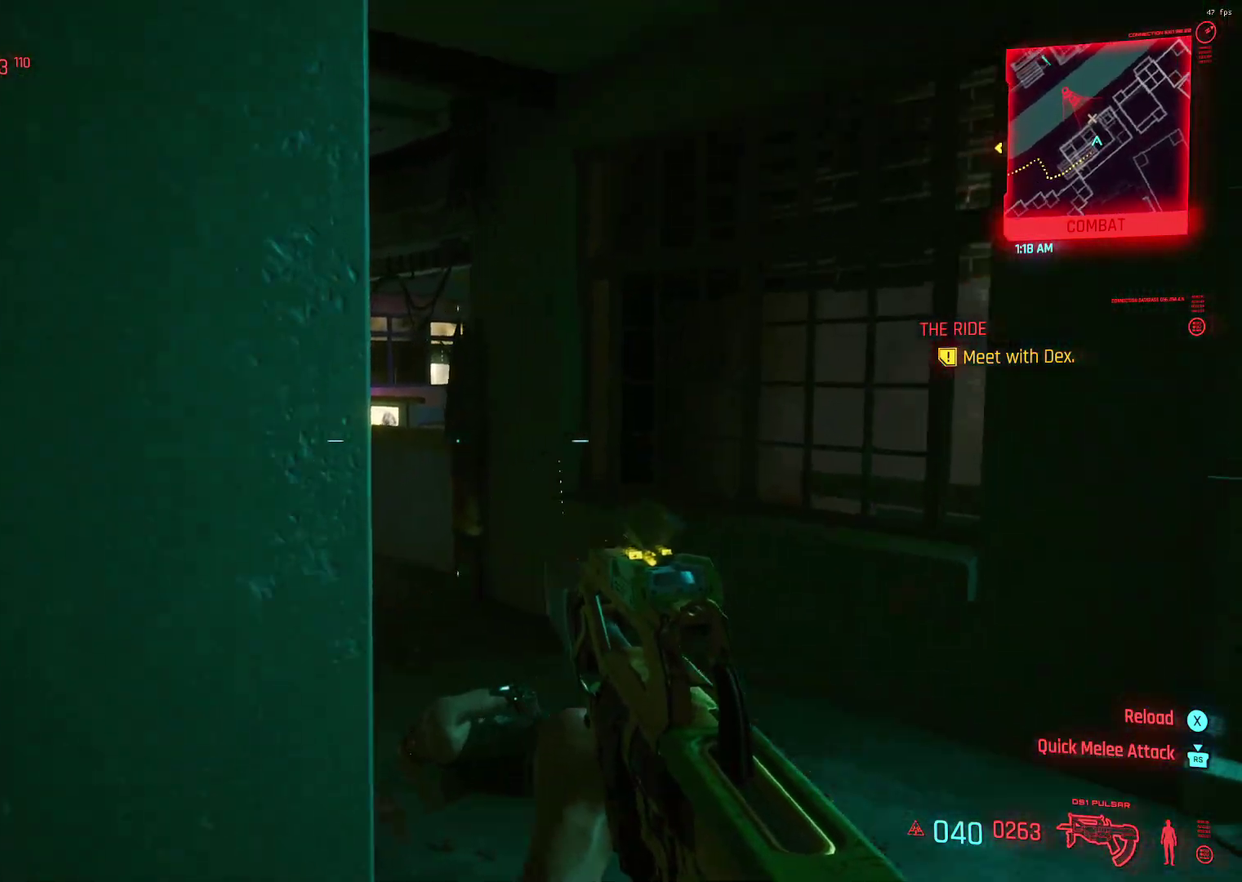
Gameplay with a controller (Xbox layout); each line is a JSON object with the inputs held at the frame after it (dt_ms = milliseconds from this image to that frame). "events" lists button and stick changes between this image and that frame as [ms after this image, input, new state], when the widget could be followed in between. Not read: DPAD_DOWN DPAD_LEFT DPAD_RIGHT DPAD_UP HOME L2 L3 R1 R2 R3.
{"dt_ms": 300, "buttons": ["L1"], "left_stick": "center", "events": [[50, "L1", "down"]]}
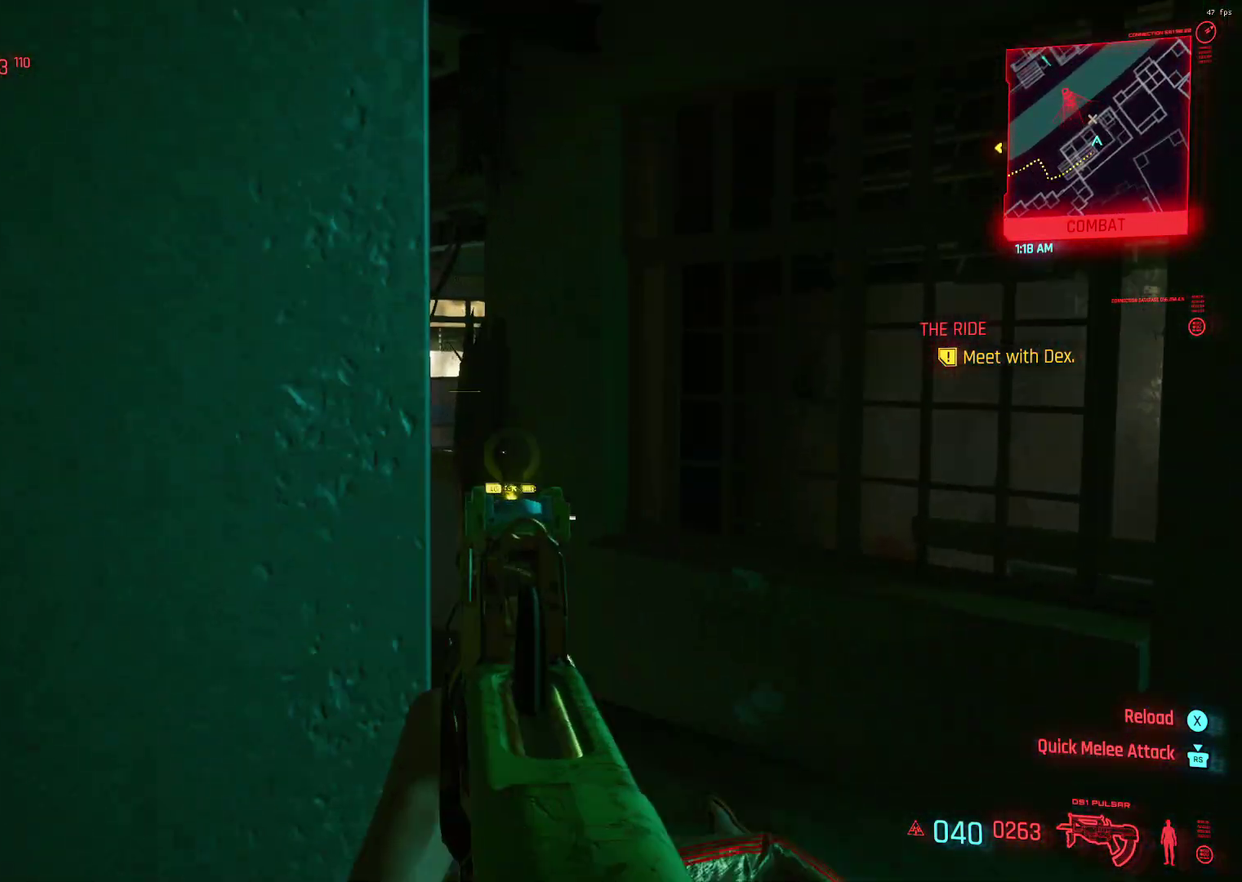
{"dt_ms": 900, "buttons": ["L1"], "left_stick": "center", "events": []}
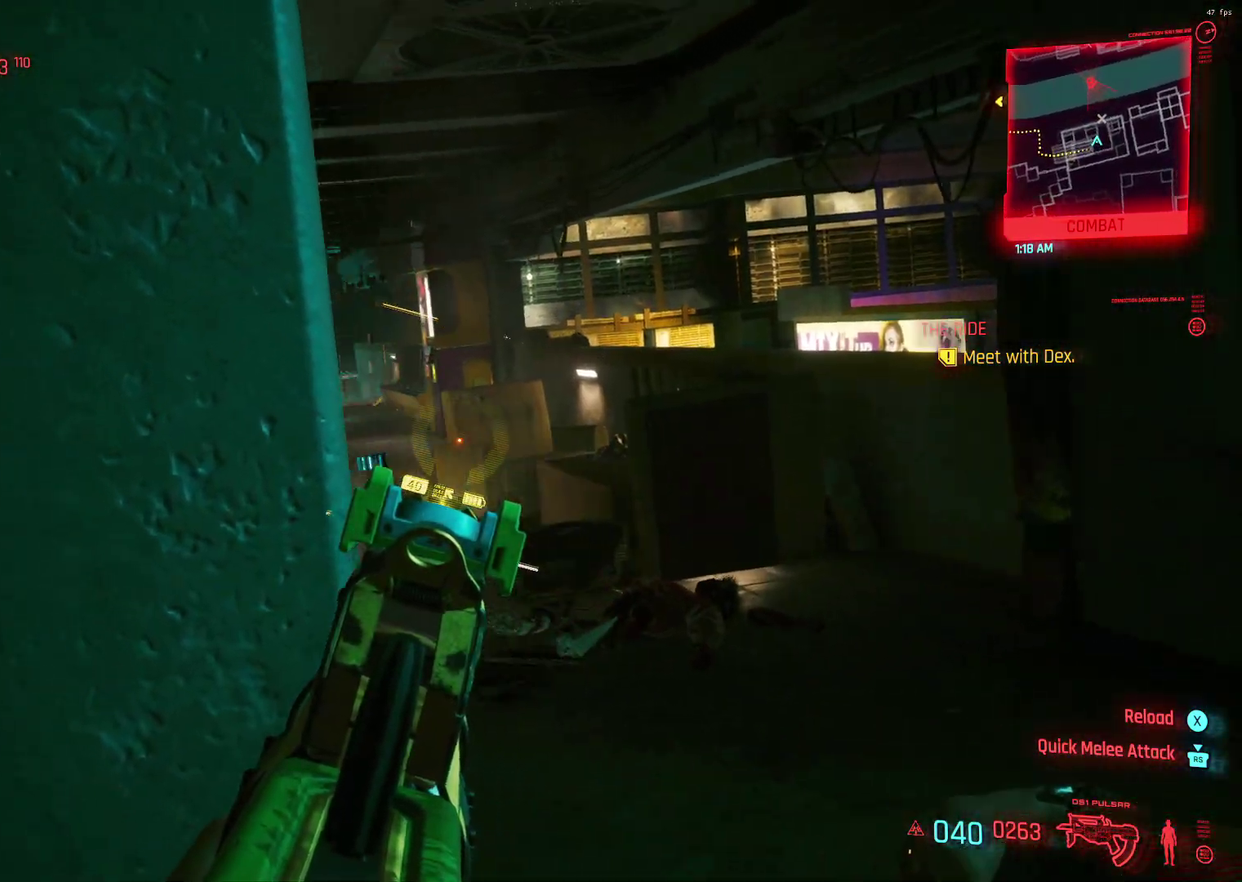
{"dt_ms": 300, "buttons": ["L1"], "left_stick": "center", "events": []}
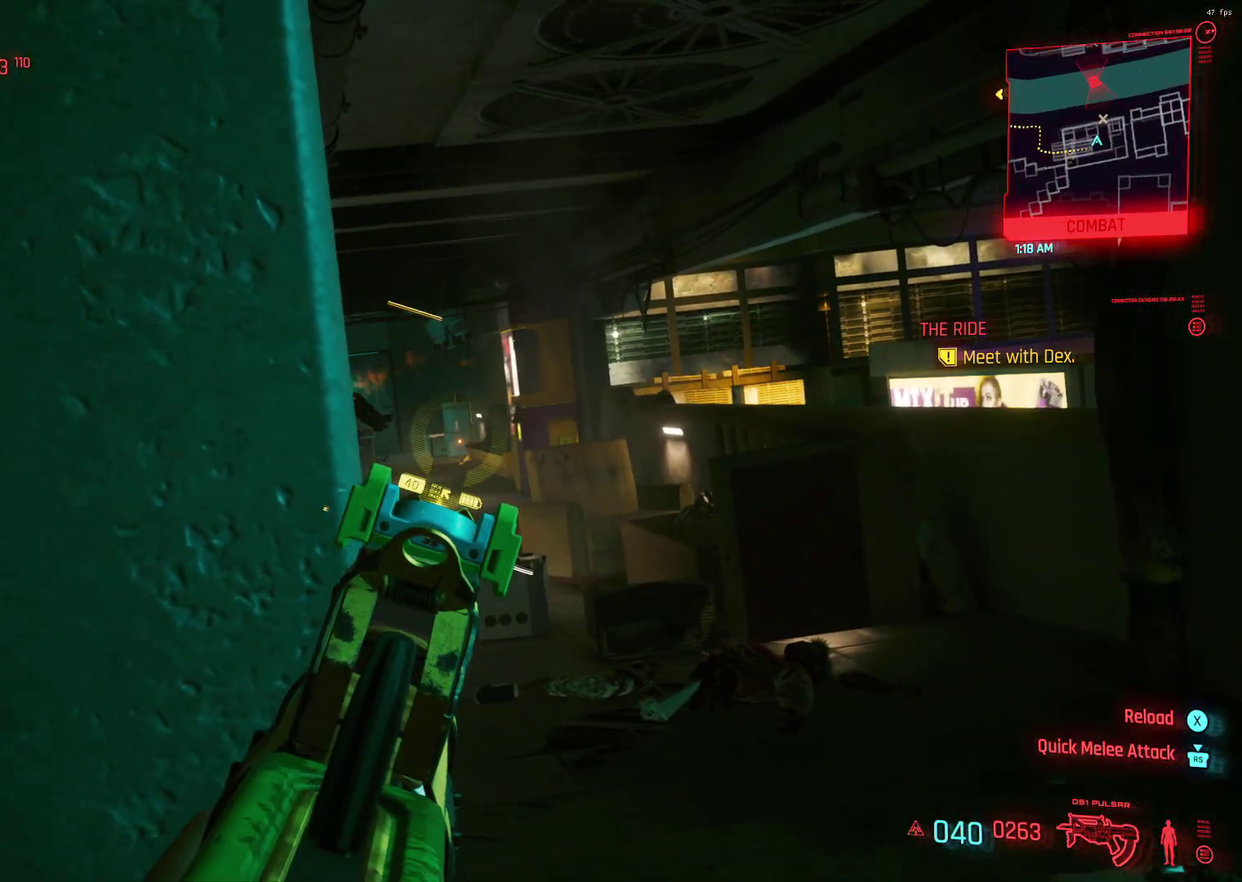
{"dt_ms": 700, "buttons": ["L1"], "left_stick": "center", "events": []}
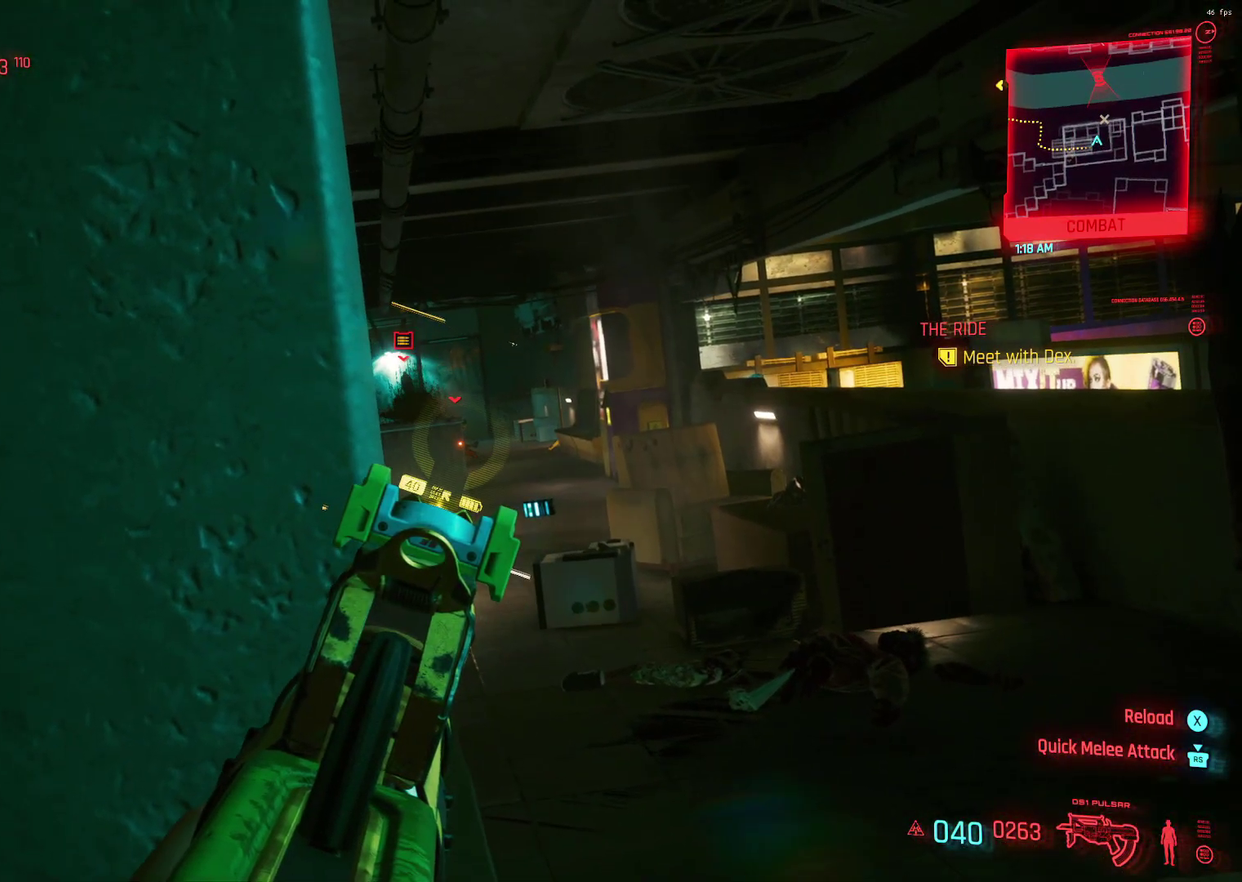
{"dt_ms": 300, "buttons": ["L1"], "left_stick": "center", "events": []}
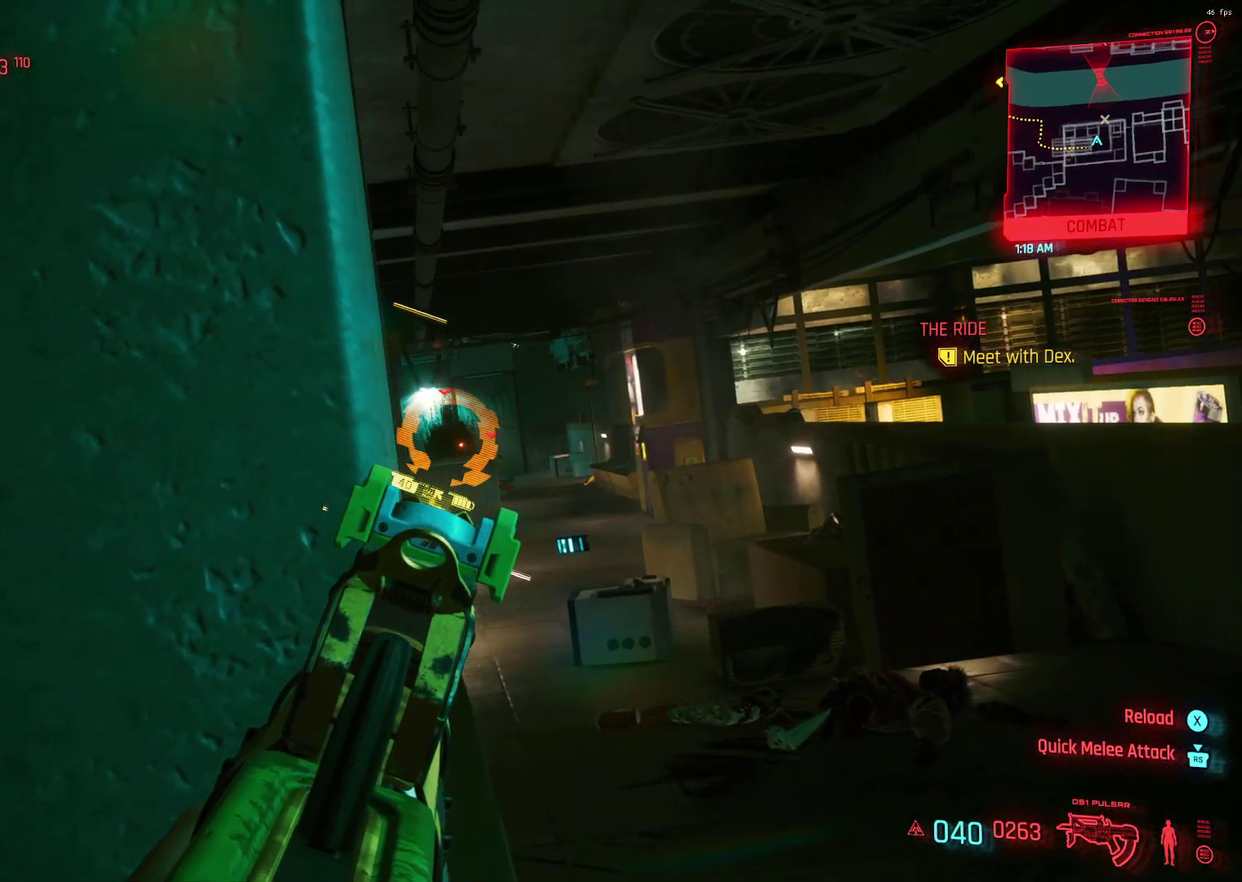
{"dt_ms": 700, "buttons": ["L1"], "left_stick": "center", "events": []}
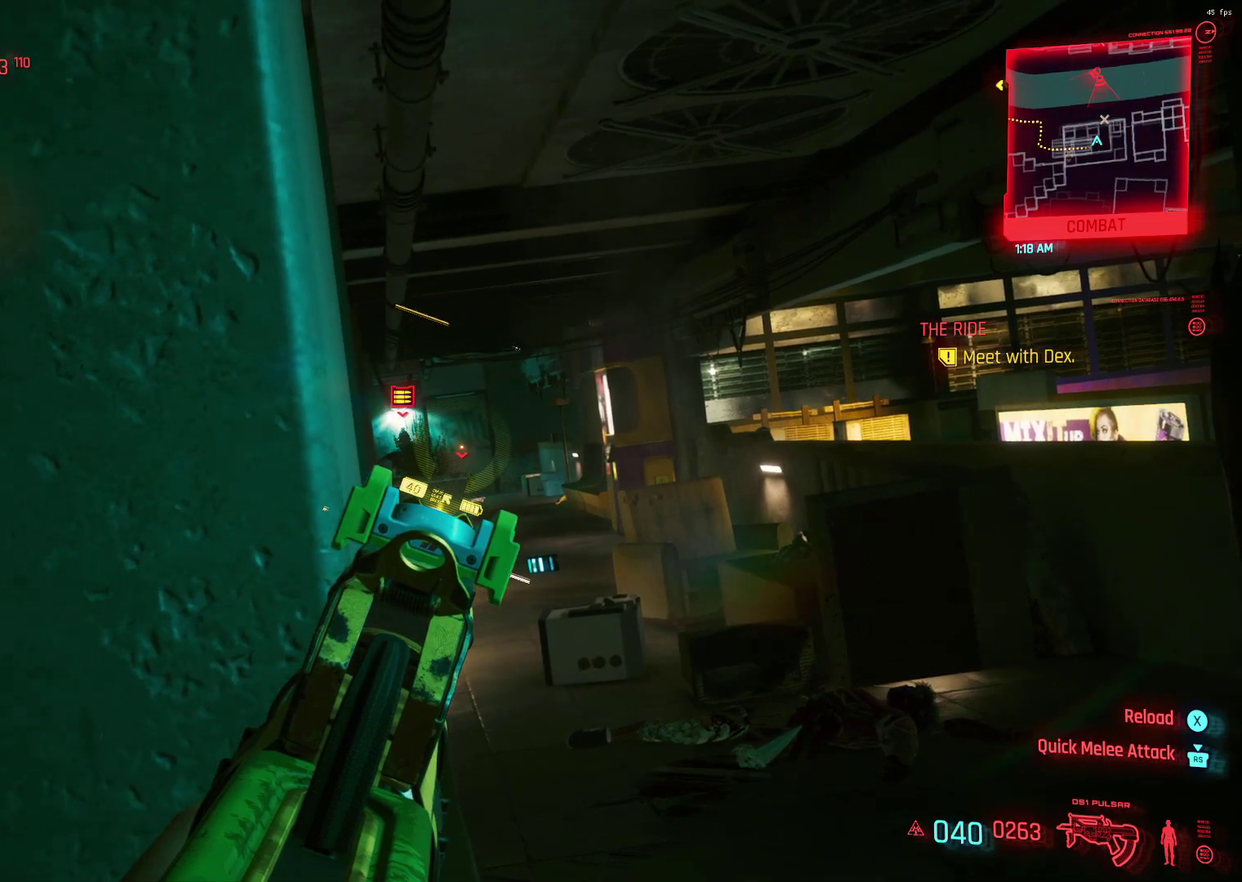
{"dt_ms": 300, "buttons": ["L1"], "left_stick": "center", "events": []}
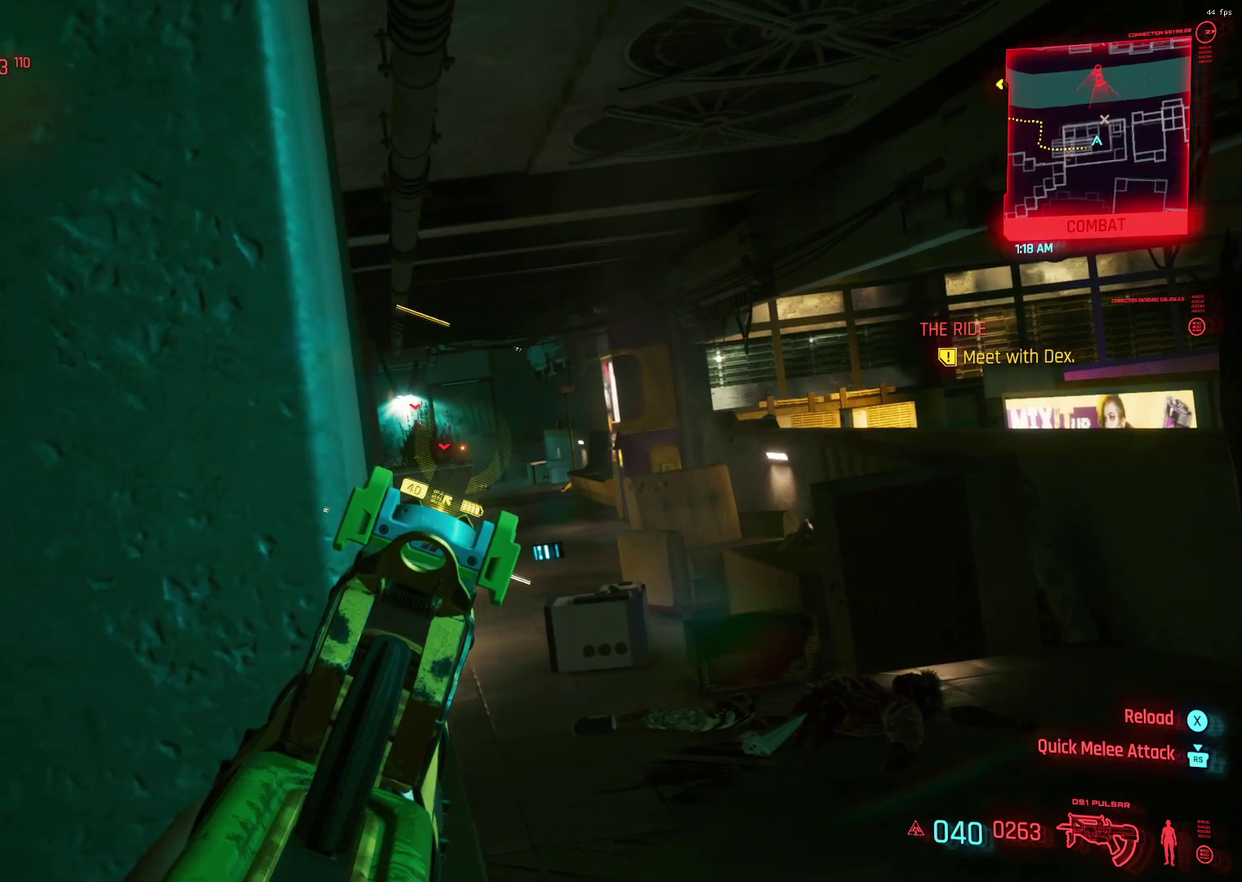
{"dt_ms": 700, "buttons": ["L1"], "left_stick": "center", "events": []}
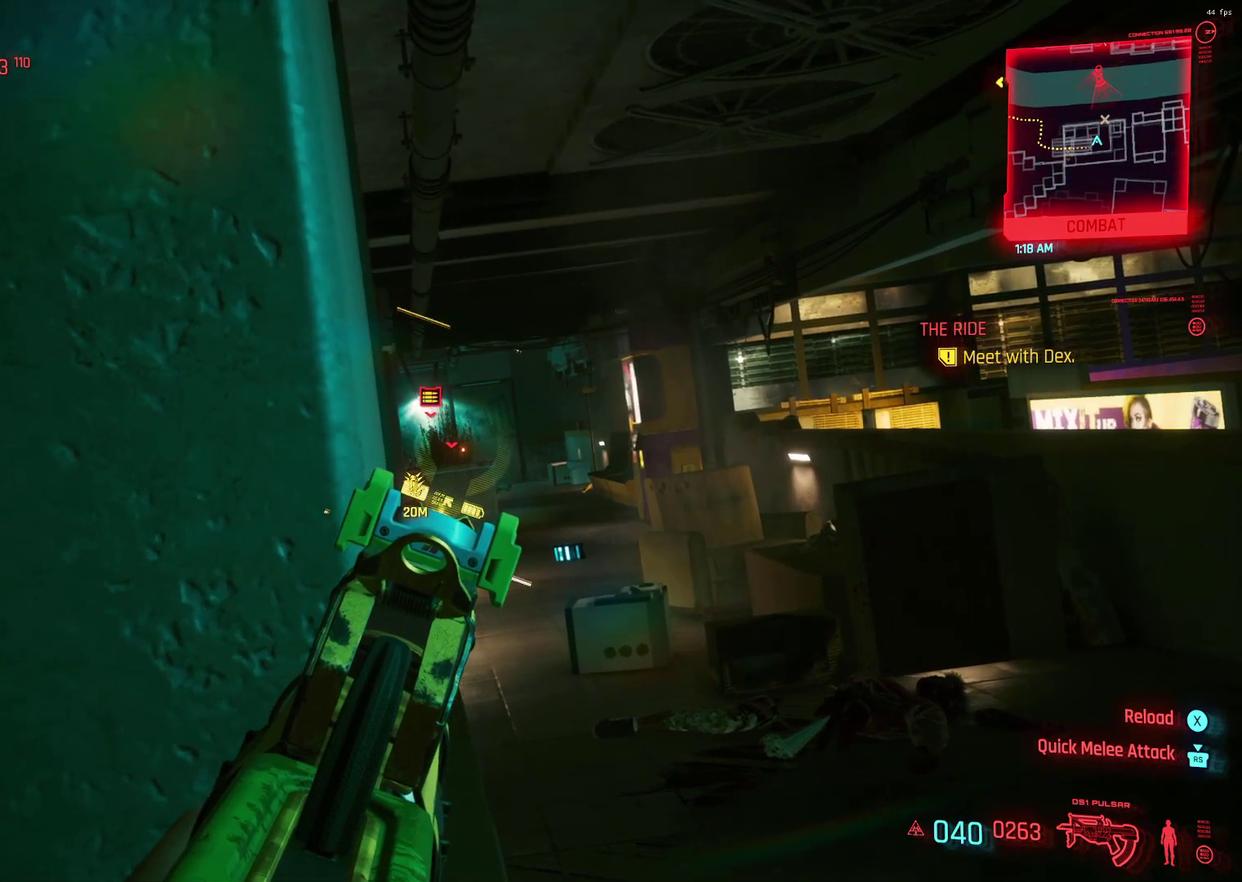
{"dt_ms": 300, "buttons": ["L1"], "left_stick": "center", "events": []}
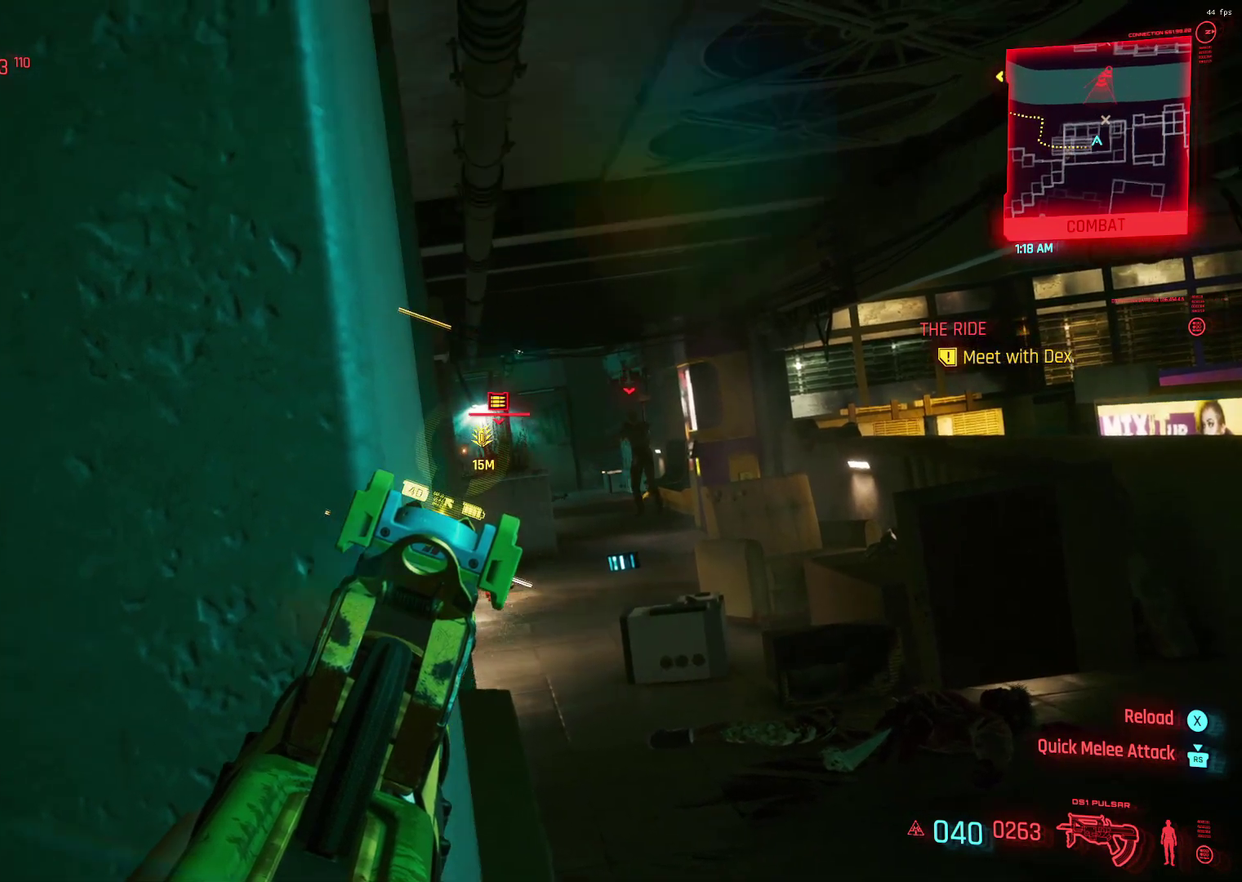
{"dt_ms": 500, "buttons": ["L1"], "left_stick": "center", "events": []}
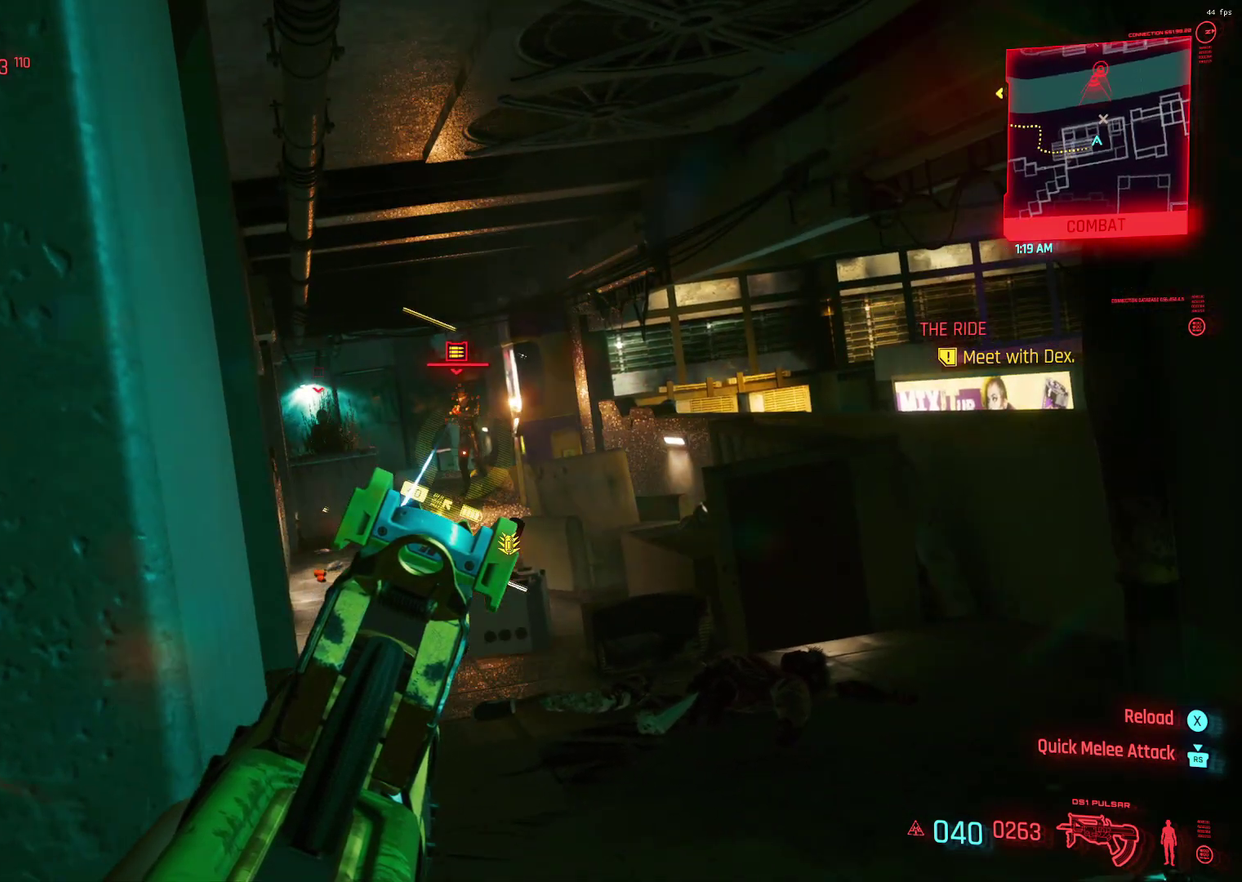
{"dt_ms": 300, "buttons": ["L1"], "left_stick": "center", "events": []}
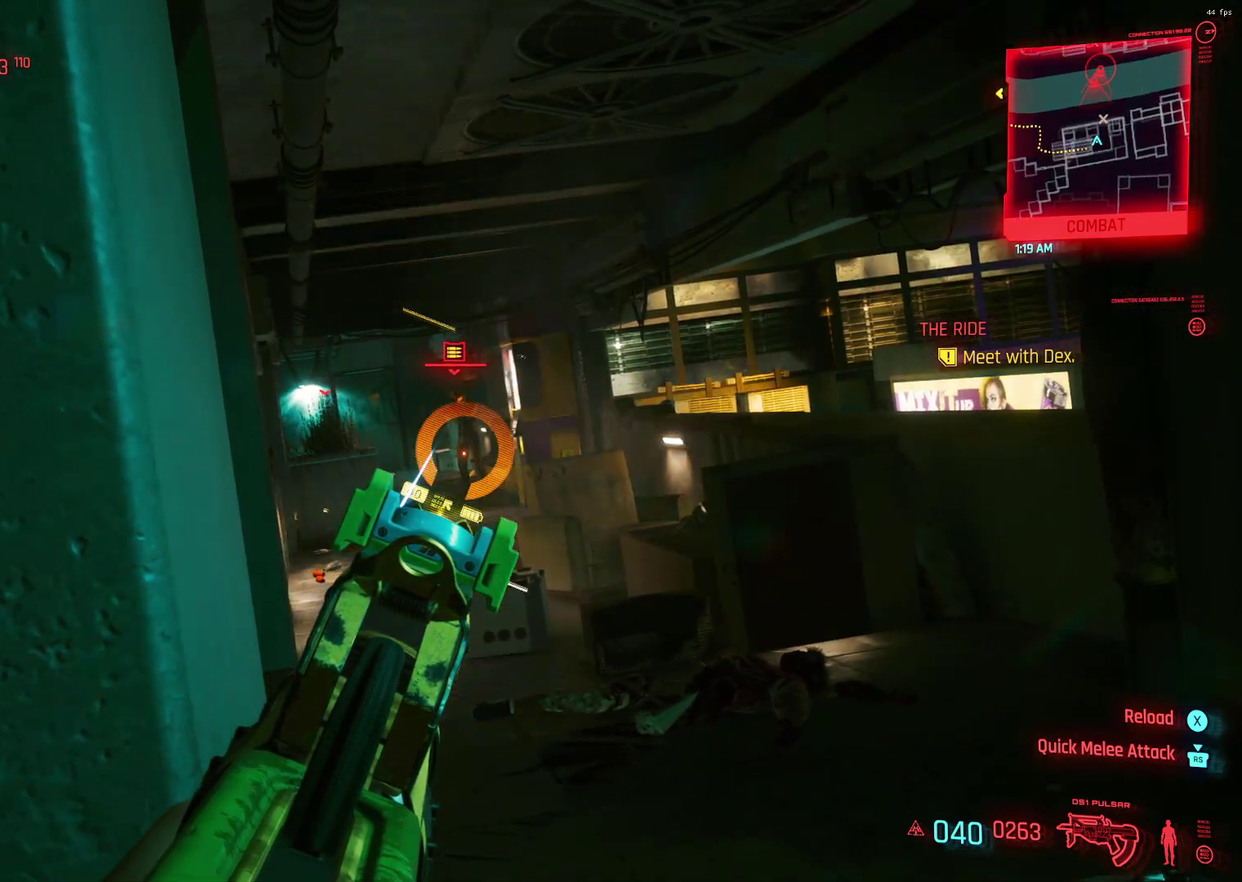
{"dt_ms": 800, "buttons": ["L1"], "left_stick": "center", "events": []}
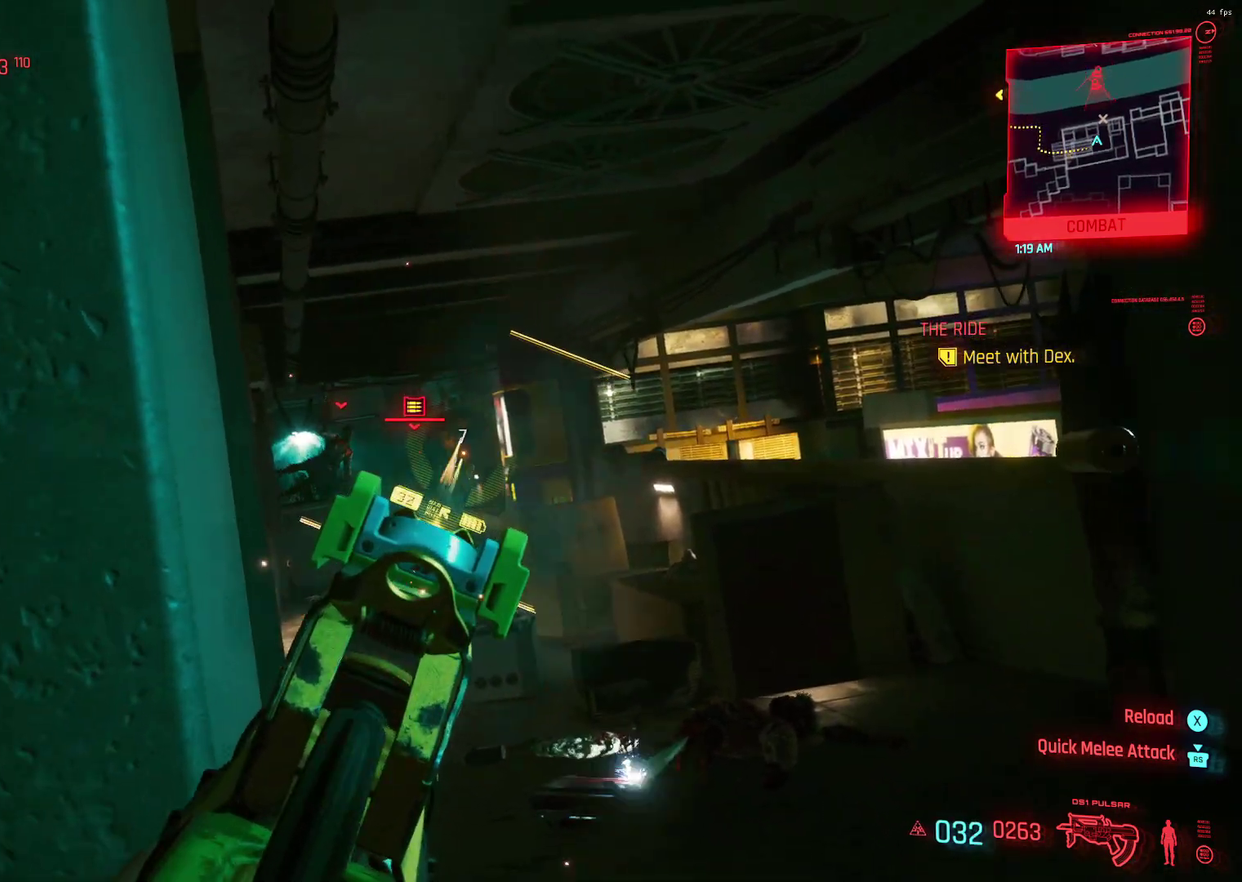
{"dt_ms": 400, "buttons": ["L1"], "left_stick": "center"}
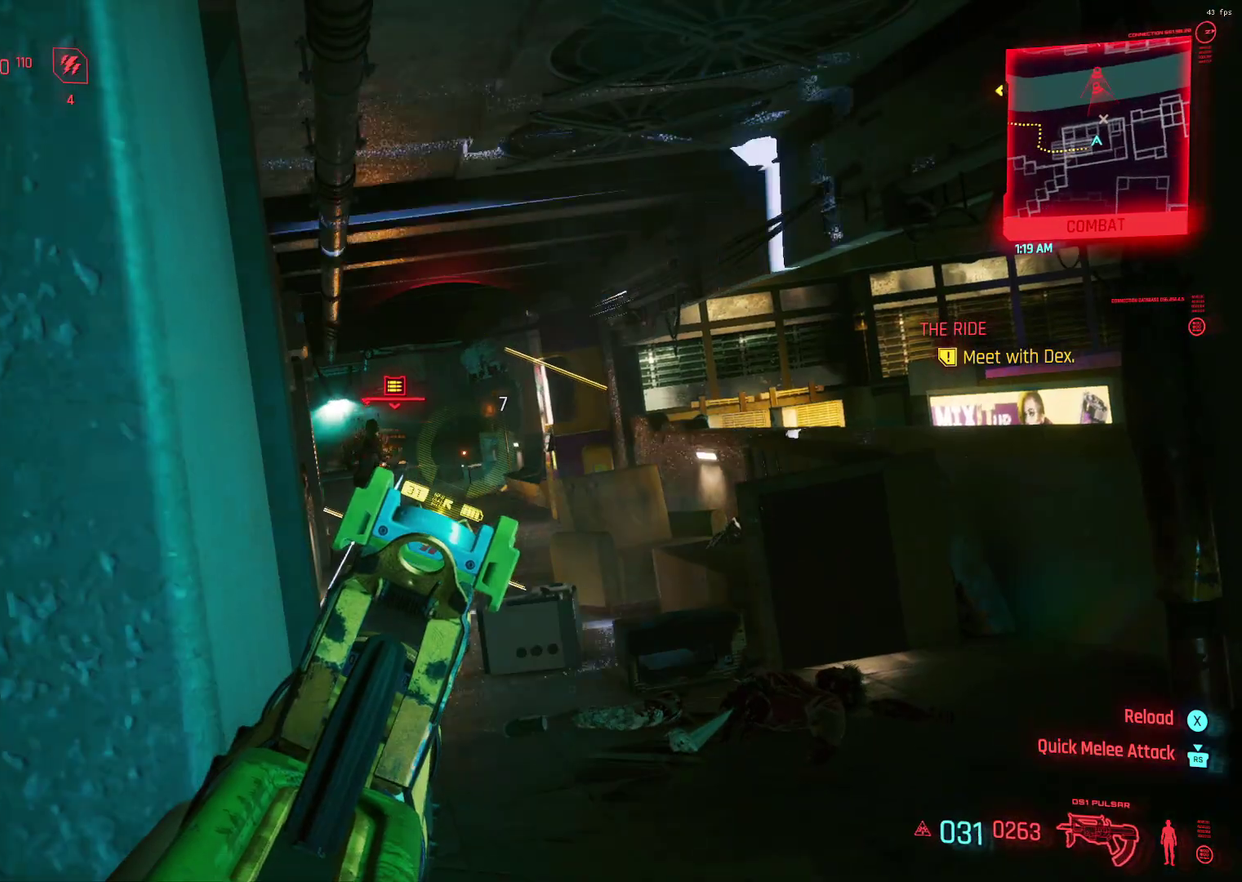
{"dt_ms": 500, "buttons": ["L1"], "left_stick": "center"}
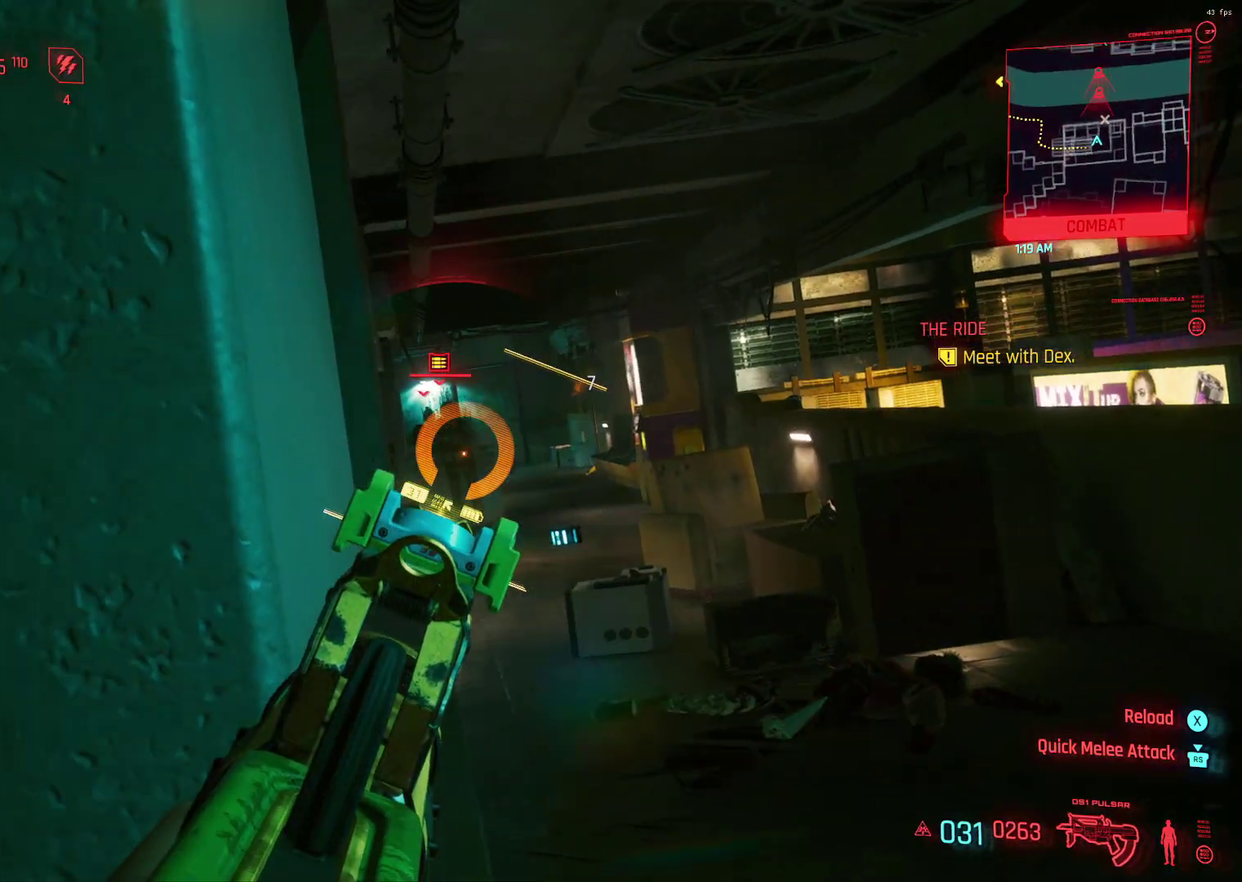
{"dt_ms": 500, "buttons": ["L1"], "left_stick": "center"}
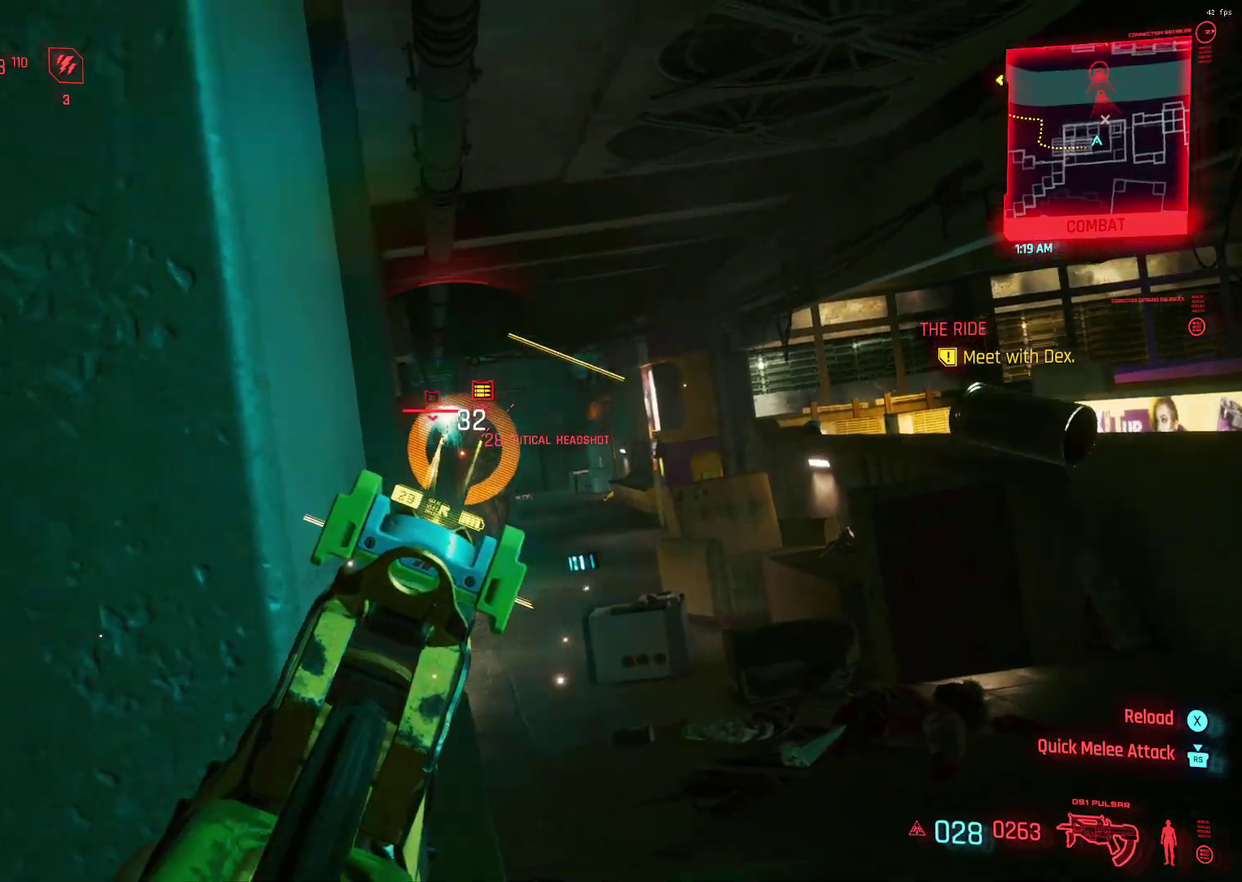
{"dt_ms": 400, "buttons": ["L1"], "left_stick": "center"}
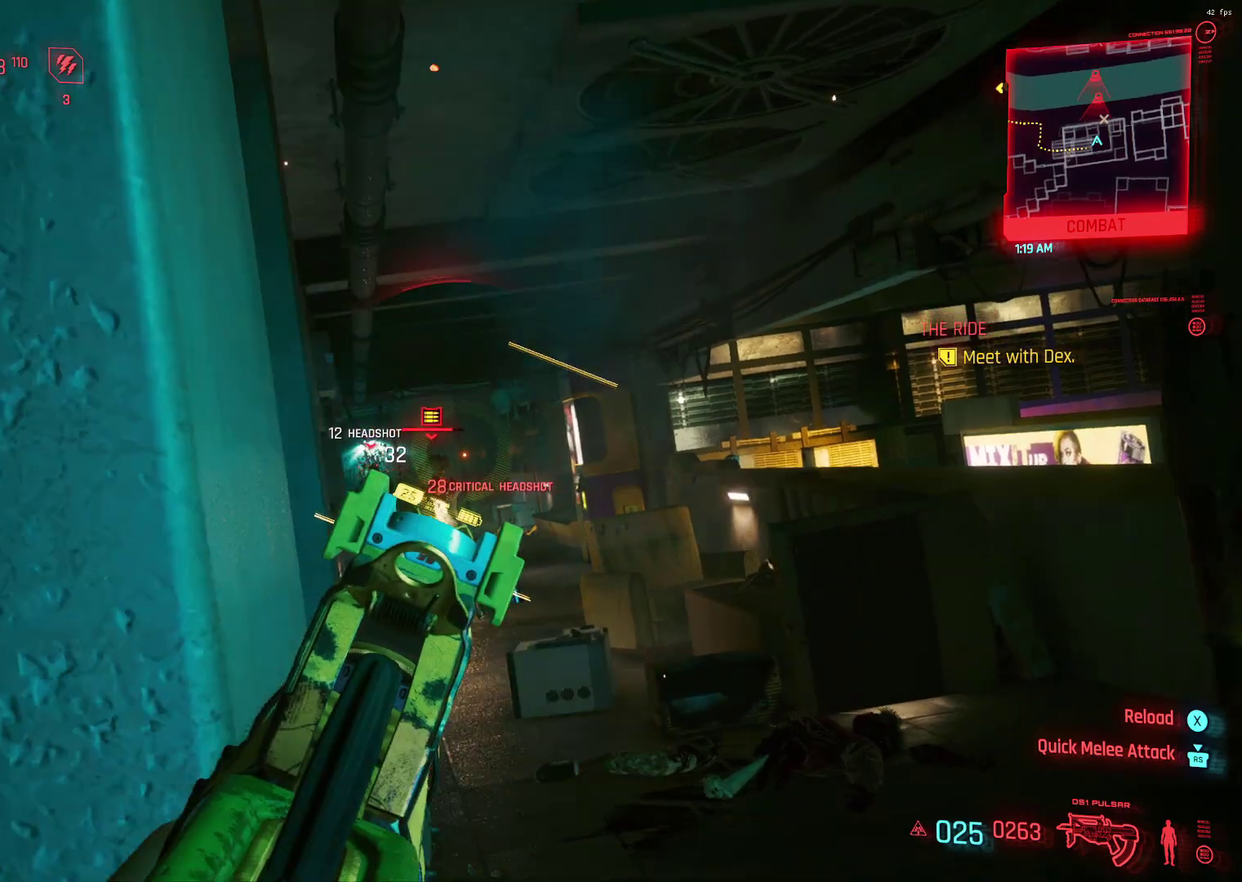
{"dt_ms": 600, "buttons": ["L1"], "left_stick": "center"}
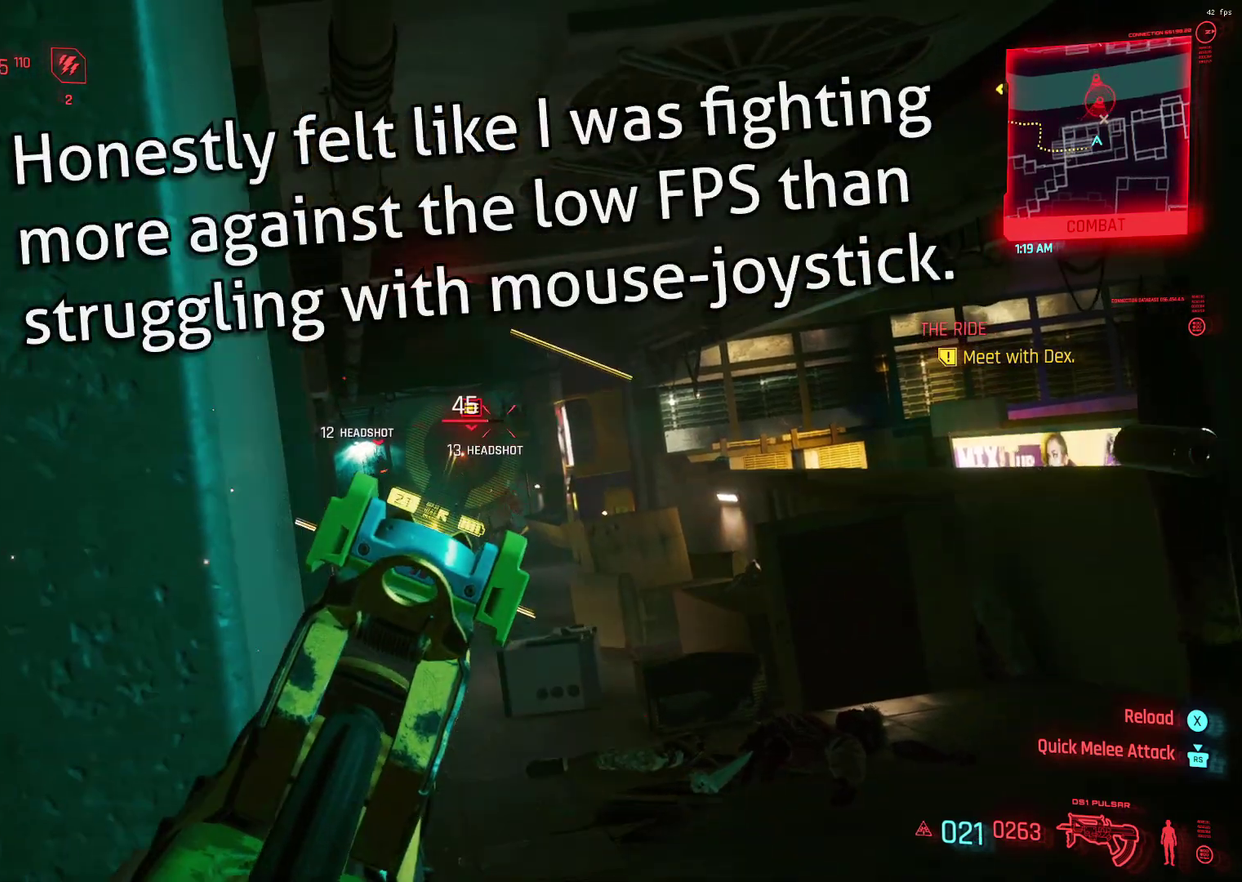
{"dt_ms": 300, "buttons": ["L1"], "left_stick": "center", "events": []}
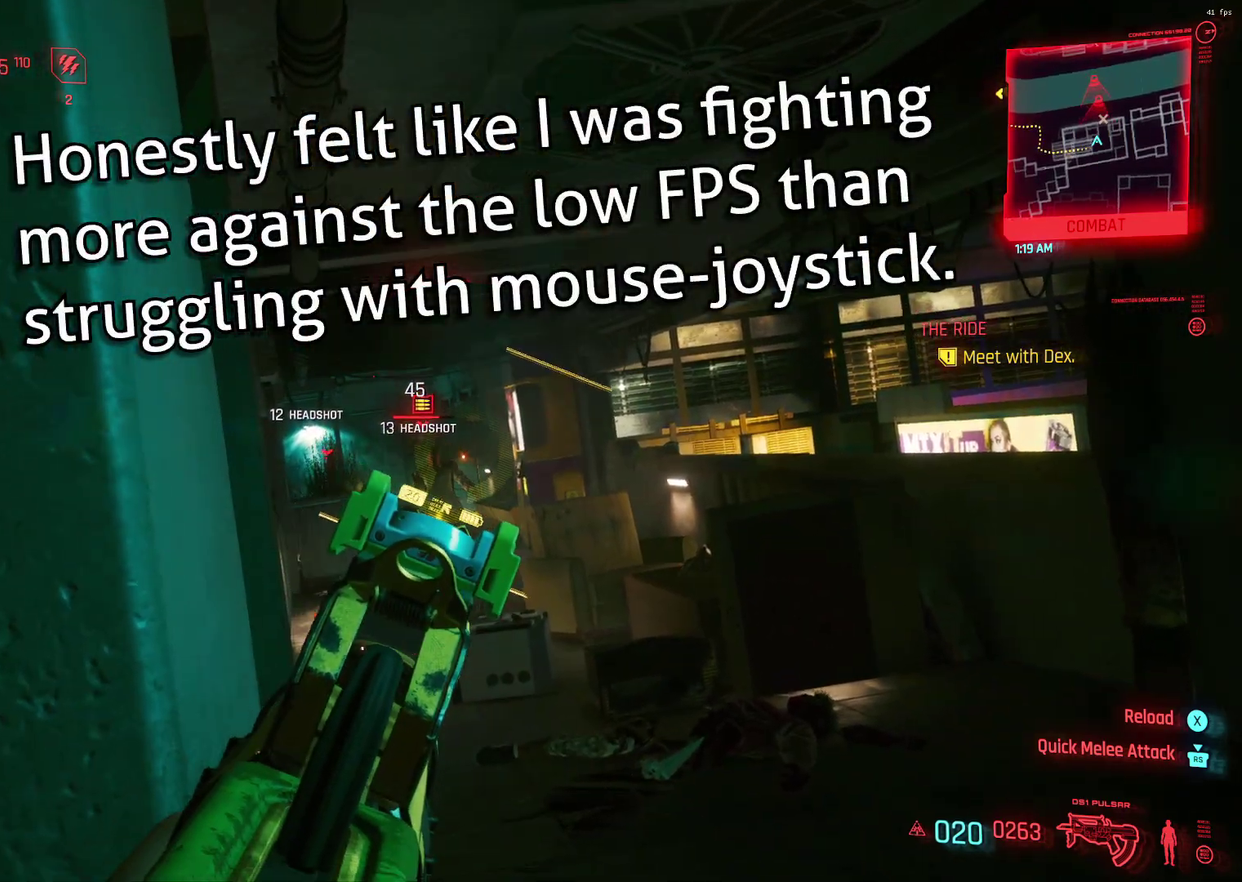
{"dt_ms": 800, "buttons": ["L1"], "left_stick": "center", "events": []}
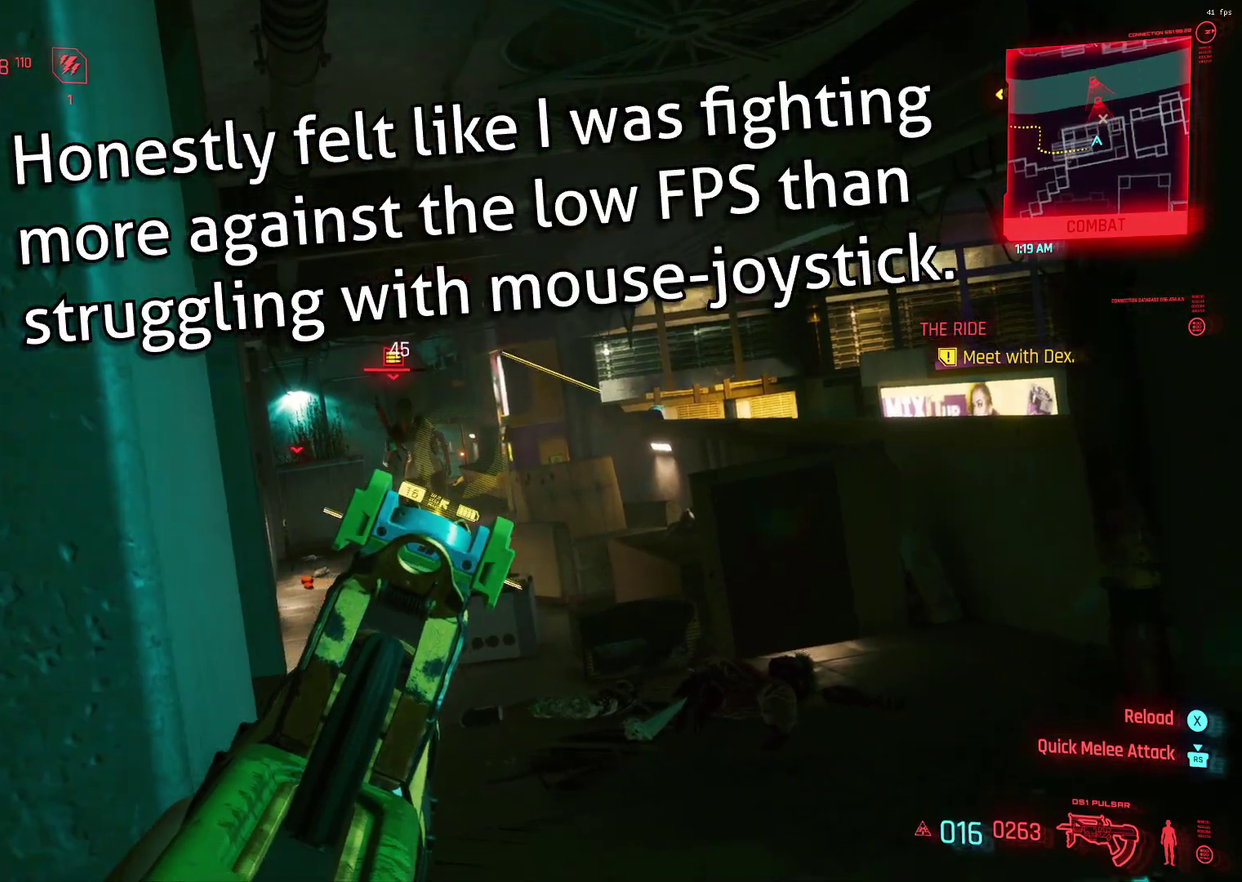
{"dt_ms": 400, "buttons": ["L1"], "left_stick": "center", "events": [[167, "left_stick", "down"], [217, "left_stick", "center"]]}
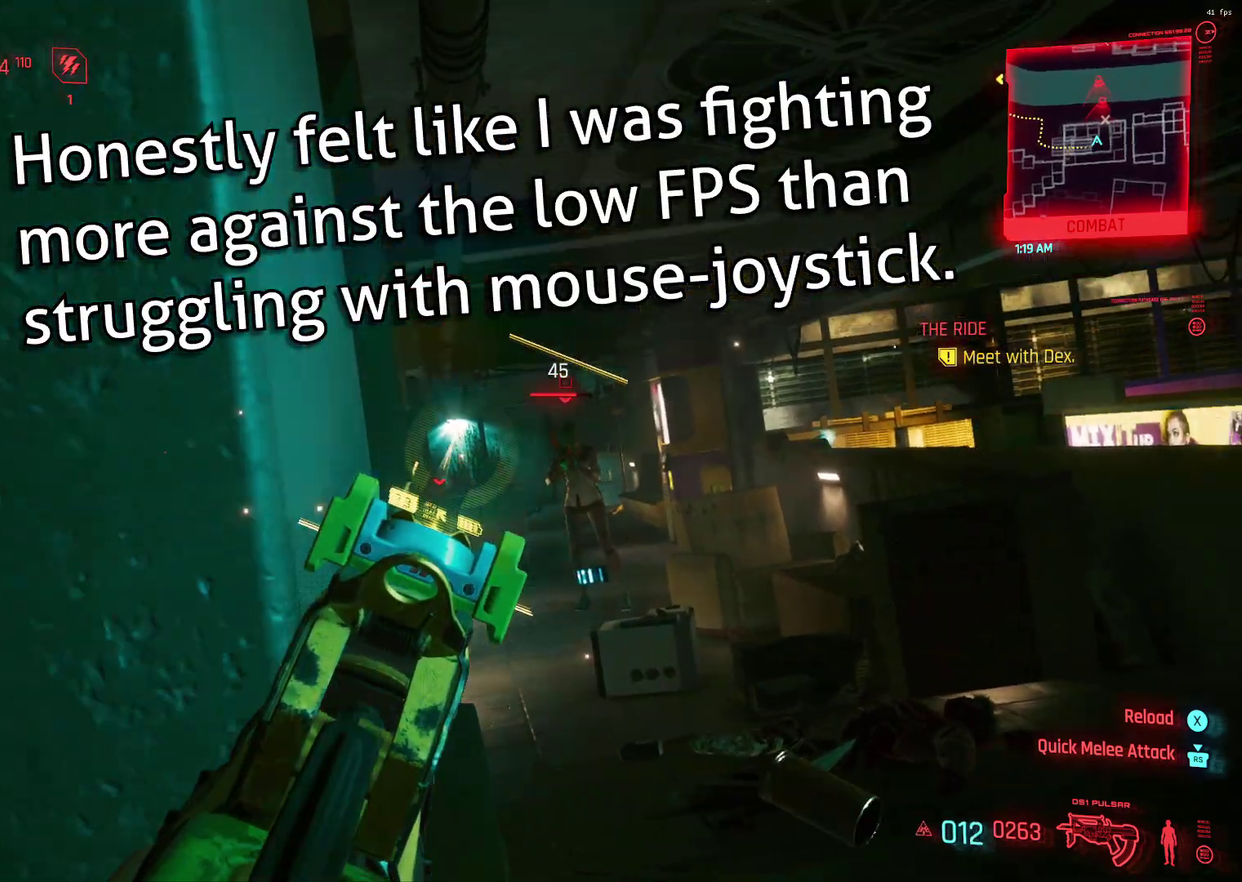
{"dt_ms": 500, "buttons": ["L1"], "left_stick": "center", "events": []}
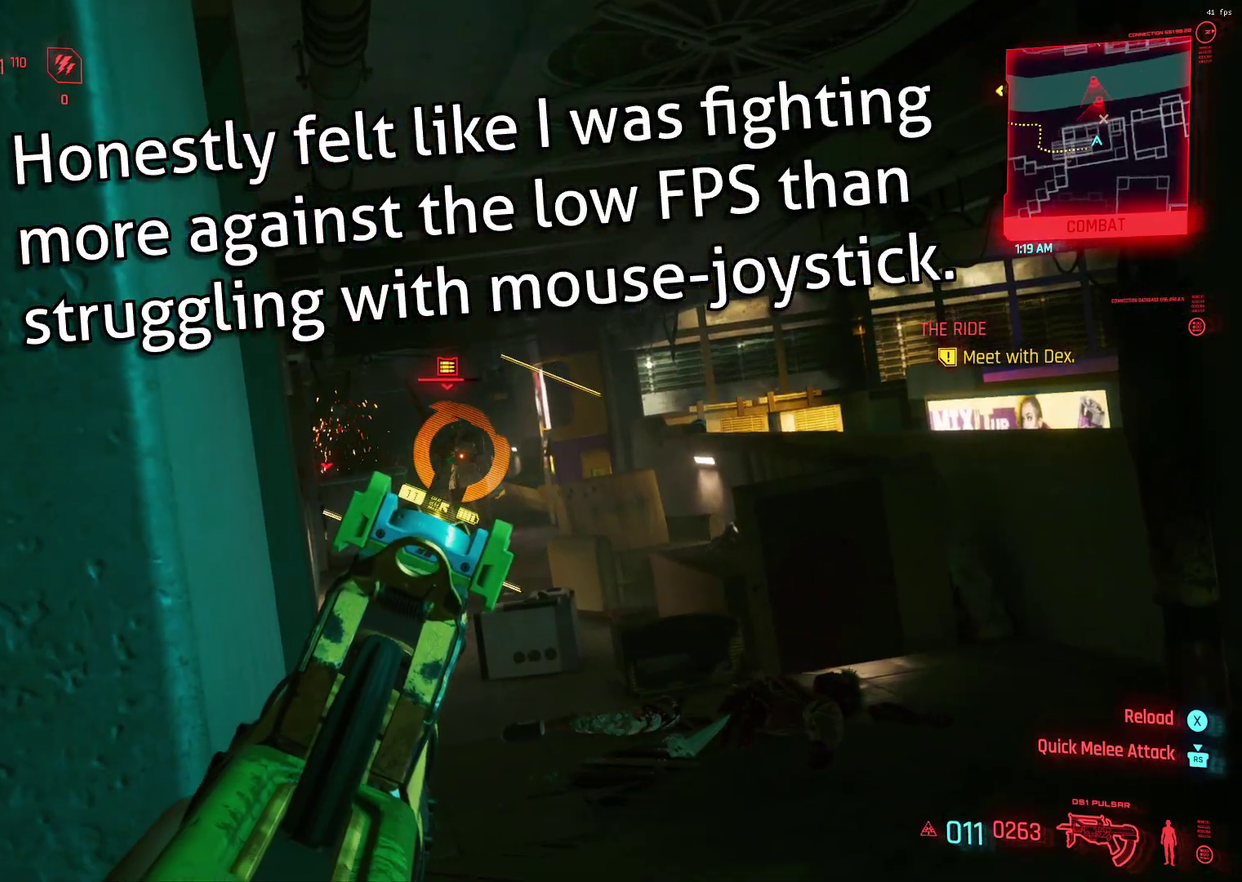
{"dt_ms": 500, "buttons": ["L1"], "left_stick": "center", "events": []}
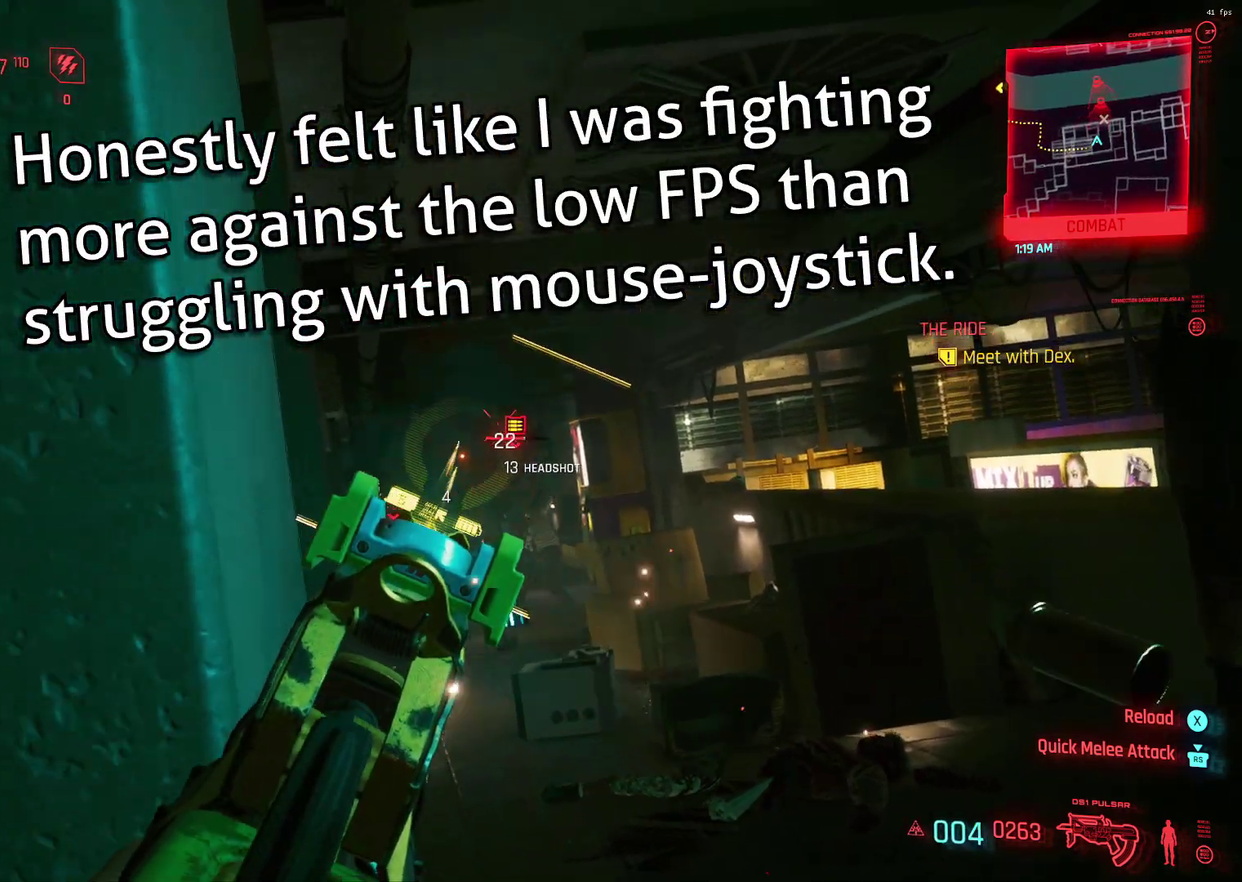
{"dt_ms": 300, "buttons": ["L1"], "left_stick": "center", "events": []}
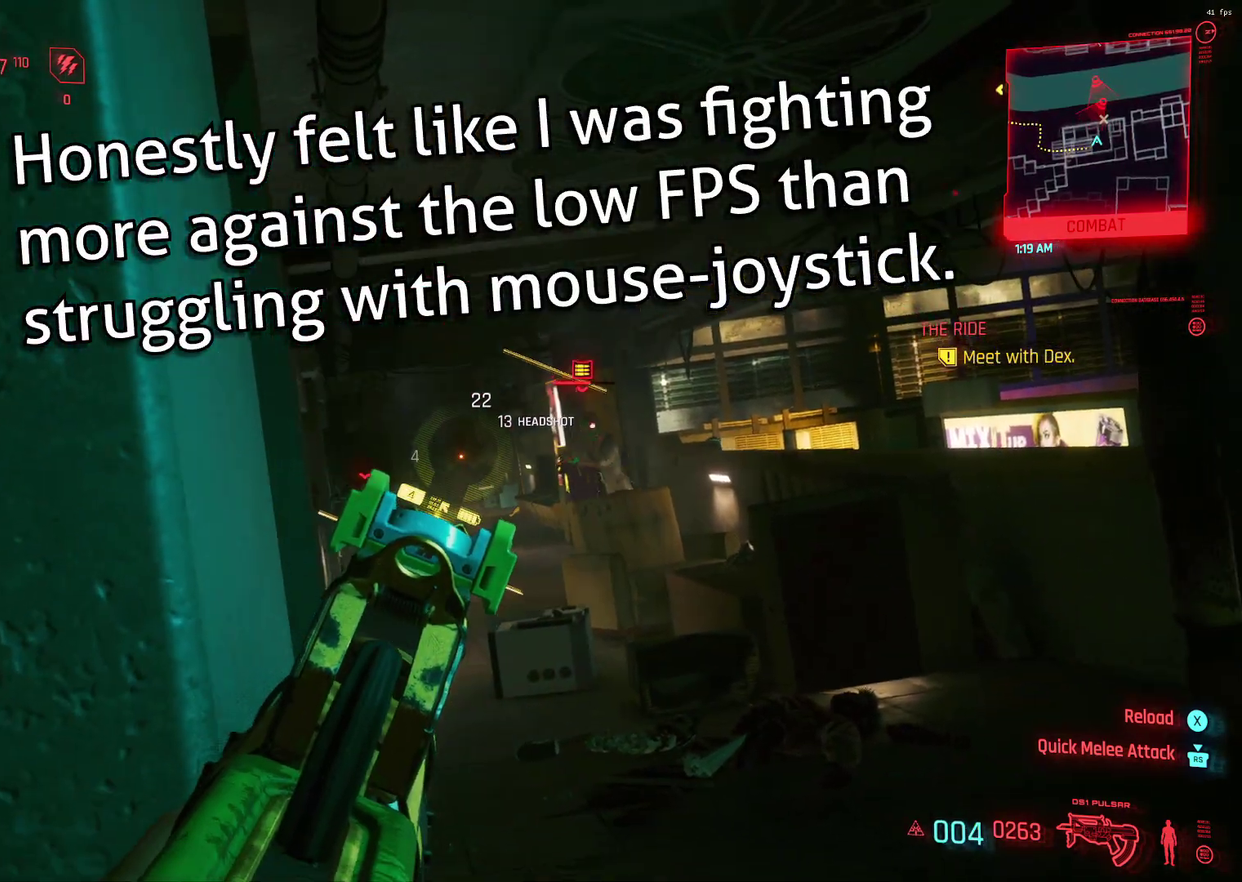
{"dt_ms": 900, "buttons": ["L1"], "left_stick": "center", "events": []}
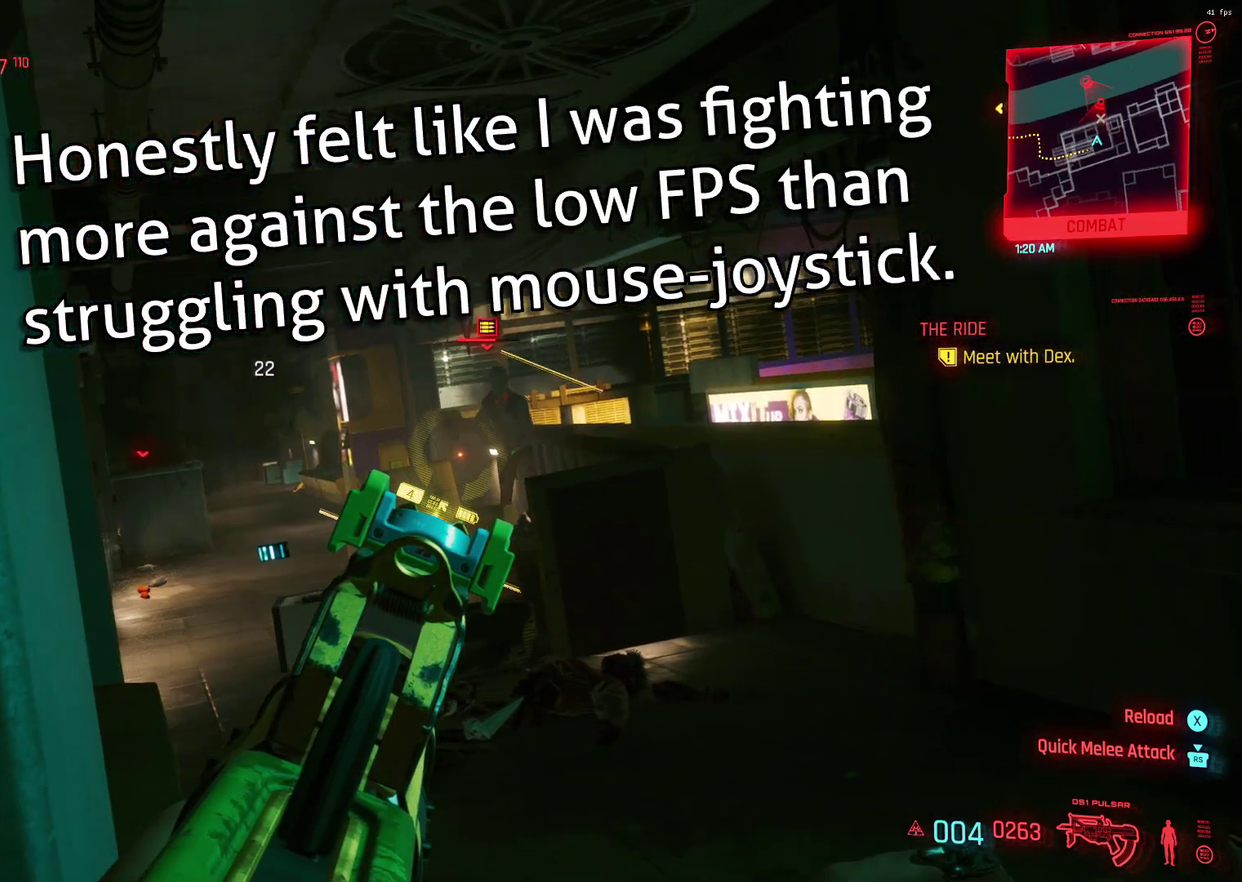
{"dt_ms": 300, "buttons": ["L1"], "left_stick": "center", "events": []}
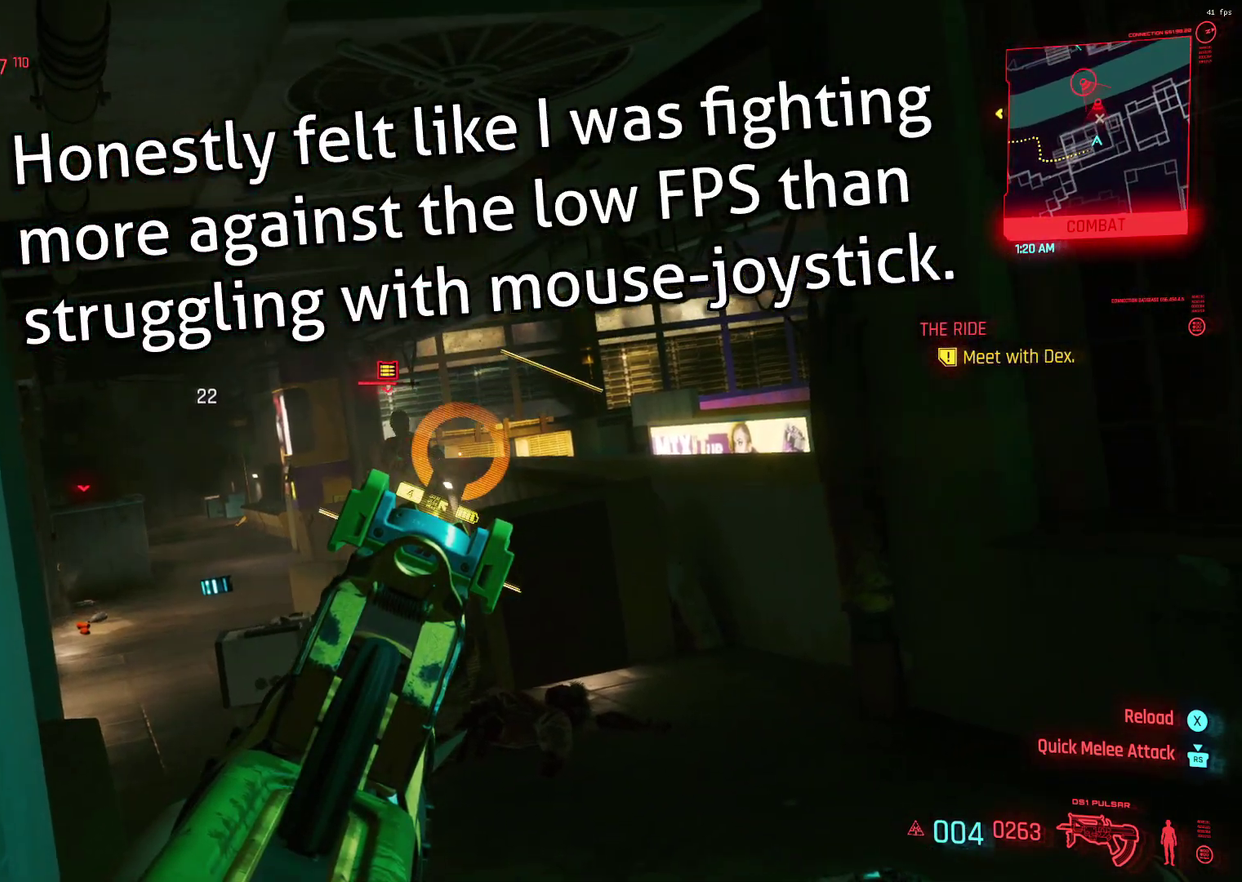
{"dt_ms": 600, "buttons": ["L1"], "left_stick": "center", "events": []}
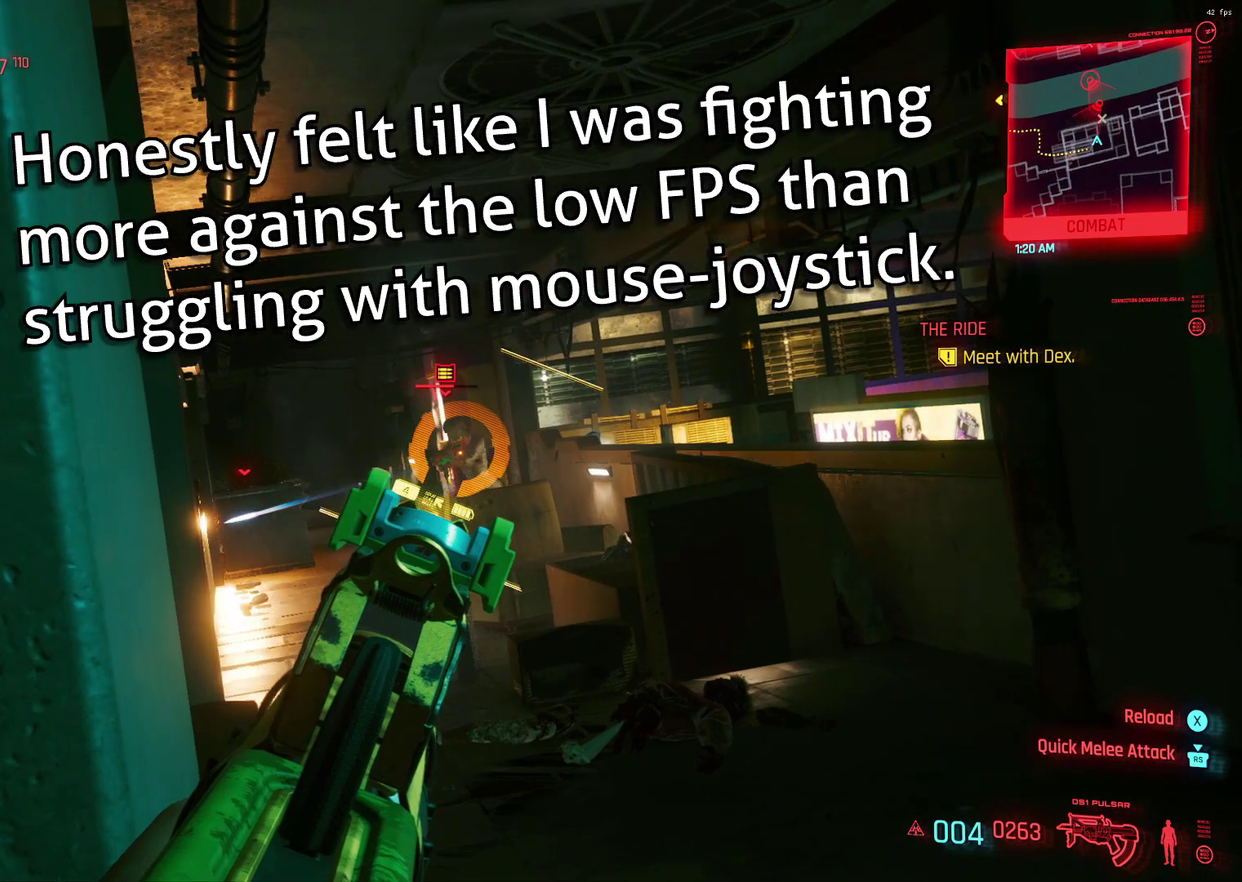
{"dt_ms": 400, "buttons": ["L1"], "left_stick": "center", "events": []}